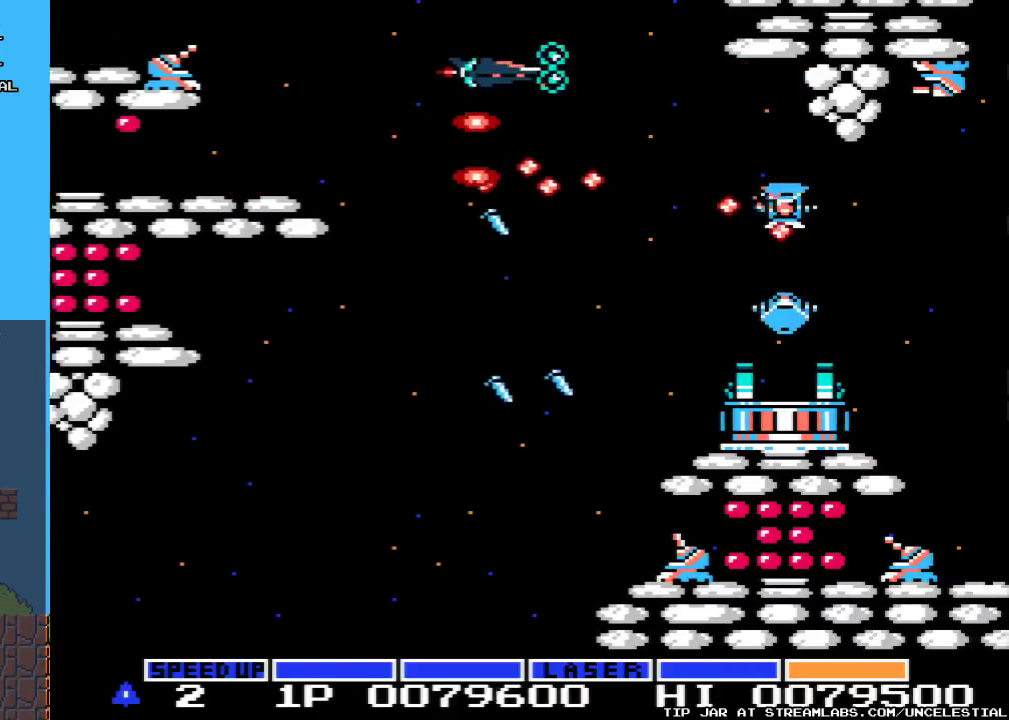
Gameplay with a controller (Nintendo layout); each line is a JSON object with the inputs held at the frame after it. "events" lists button and stick changes between this image and that frame as [ms after this image, input, new state], when the widget could be followed in between. Not read: L3 R3.
{"buttons": ["A"], "events": []}
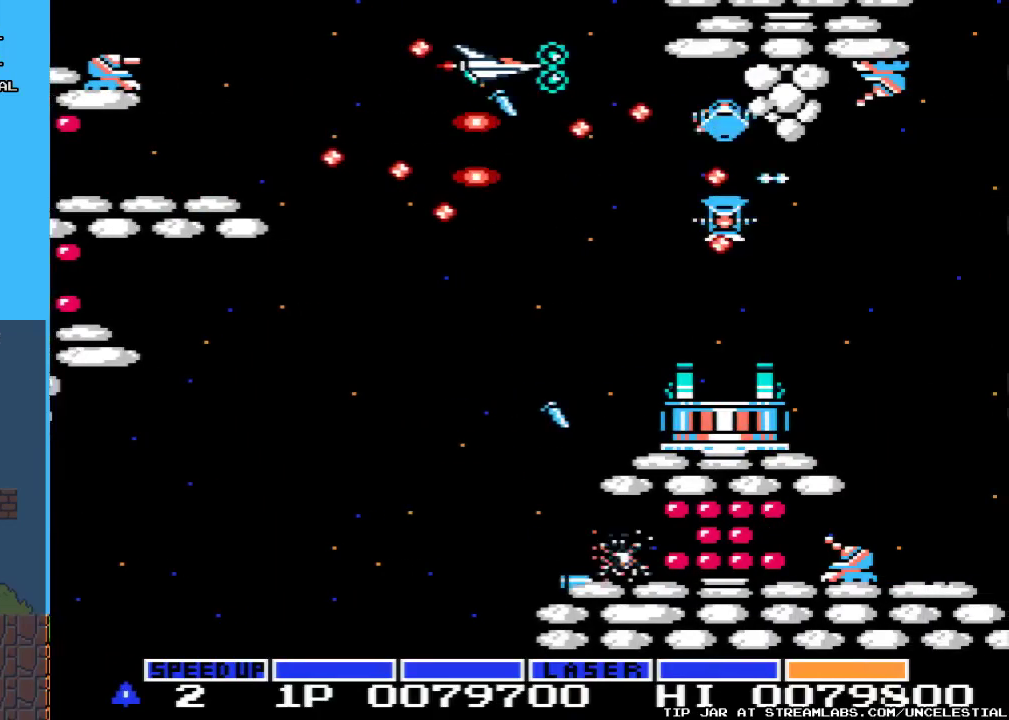
{"buttons": ["A", "DPAD_DOWN", "DPAD_LEFT"], "events": [[167, "DPAD_LEFT", "down"], [333, "DPAD_DOWN", "down"]]}
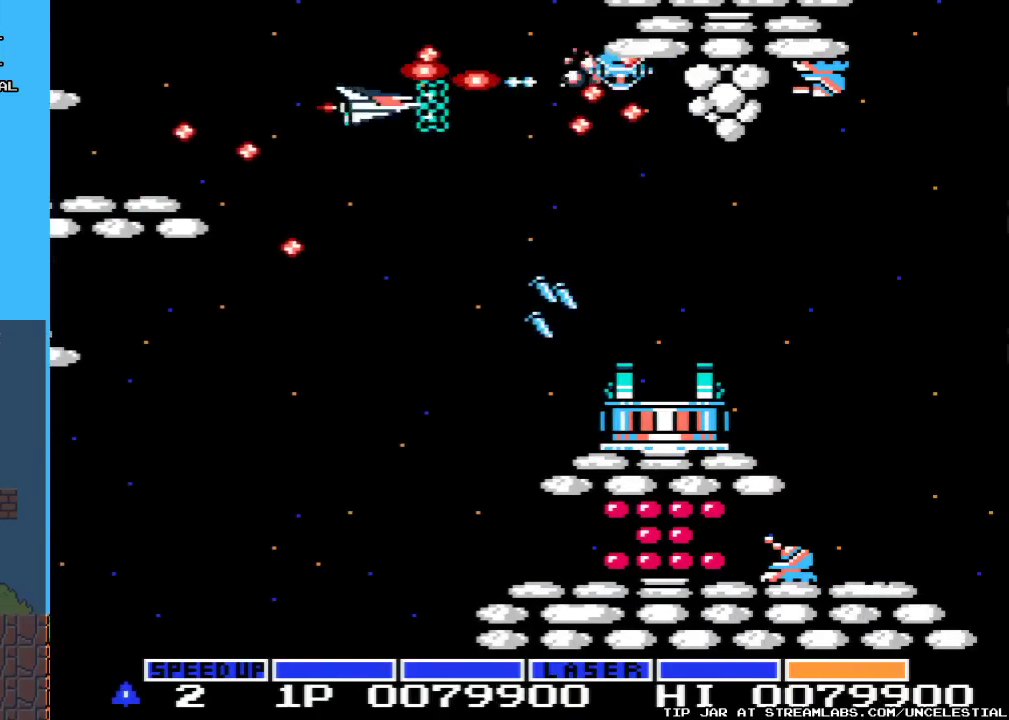
{"buttons": ["A", "DPAD_DOWN"], "events": [[267, "DPAD_DOWN", "up"], [300, "DPAD_LEFT", "up"], [400, "DPAD_DOWN", "down"]]}
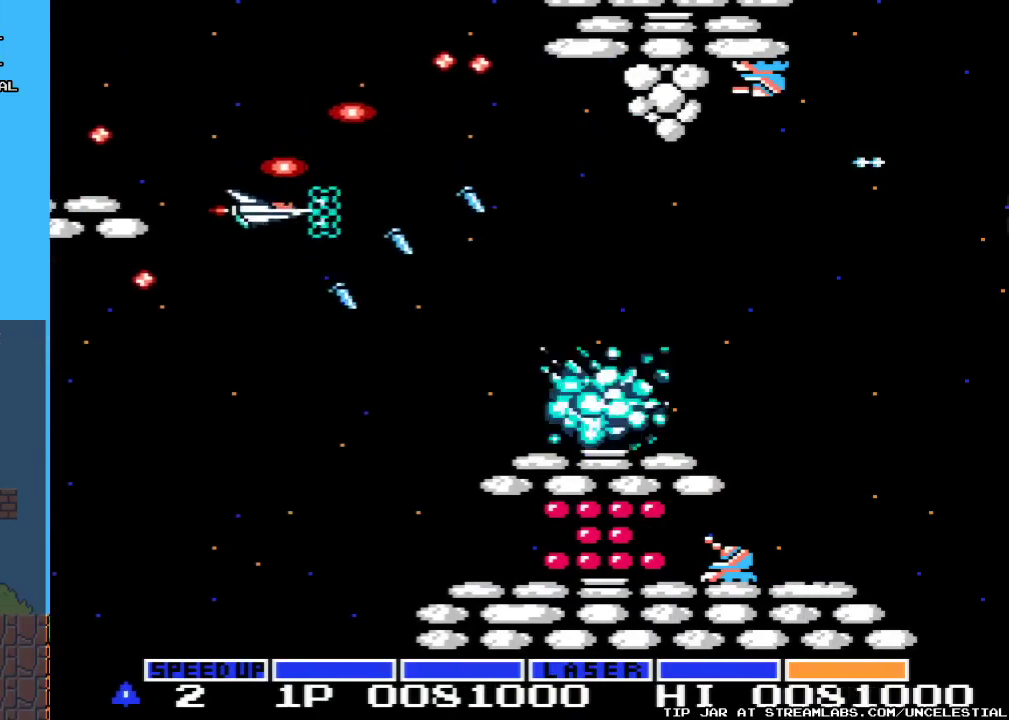
{"buttons": ["A", "DPAD_DOWN"], "events": [[200, "DPAD_DOWN", "up"], [267, "DPAD_DOWN", "down"]]}
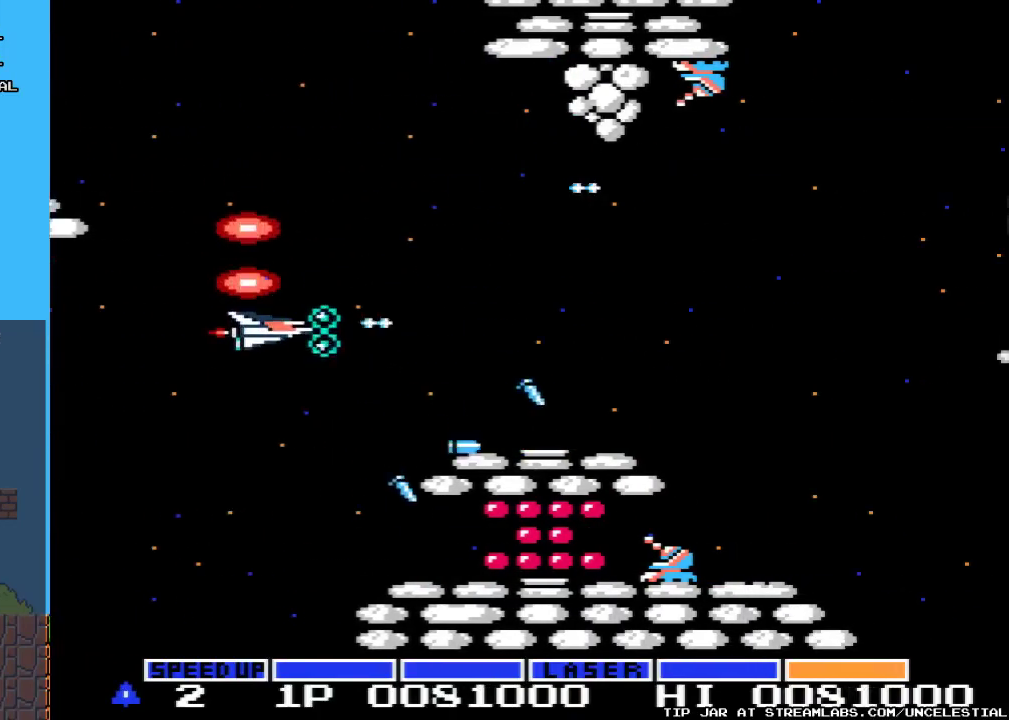
{"buttons": ["A", "DPAD_DOWN"], "events": [[300, "DPAD_LEFT", "down"], [367, "DPAD_DOWN", "up"], [400, "DPAD_DOWN", "down"], [500, "DPAD_LEFT", "up"]]}
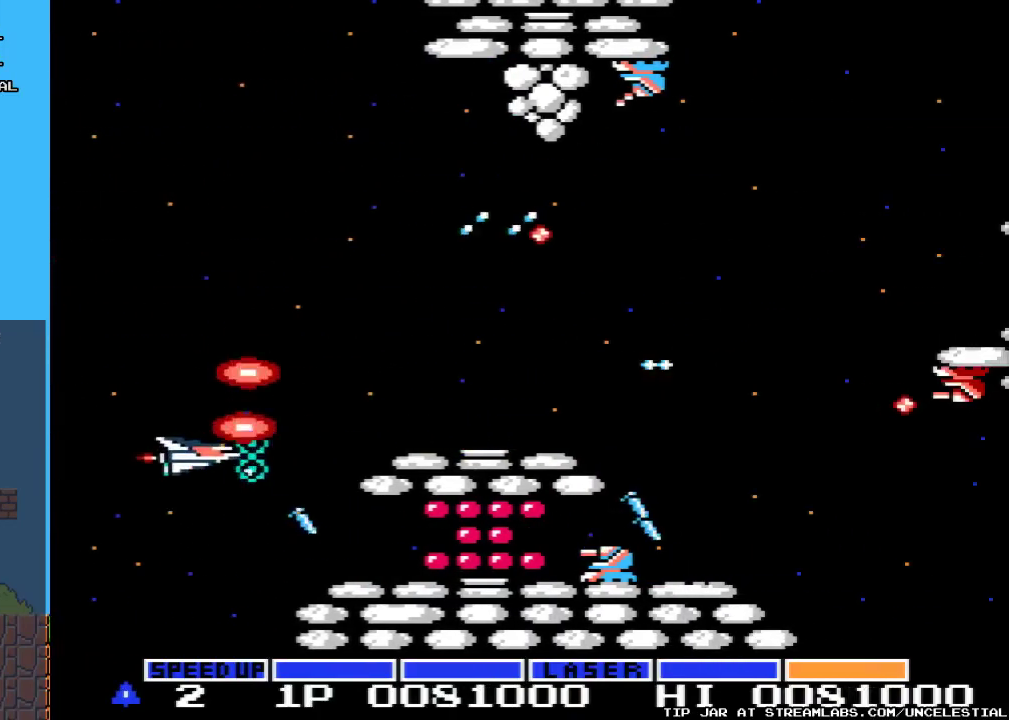
{"buttons": ["A"], "events": [[133, "DPAD_DOWN", "up"], [267, "DPAD_DOWN", "down"], [400, "DPAD_DOWN", "up"]]}
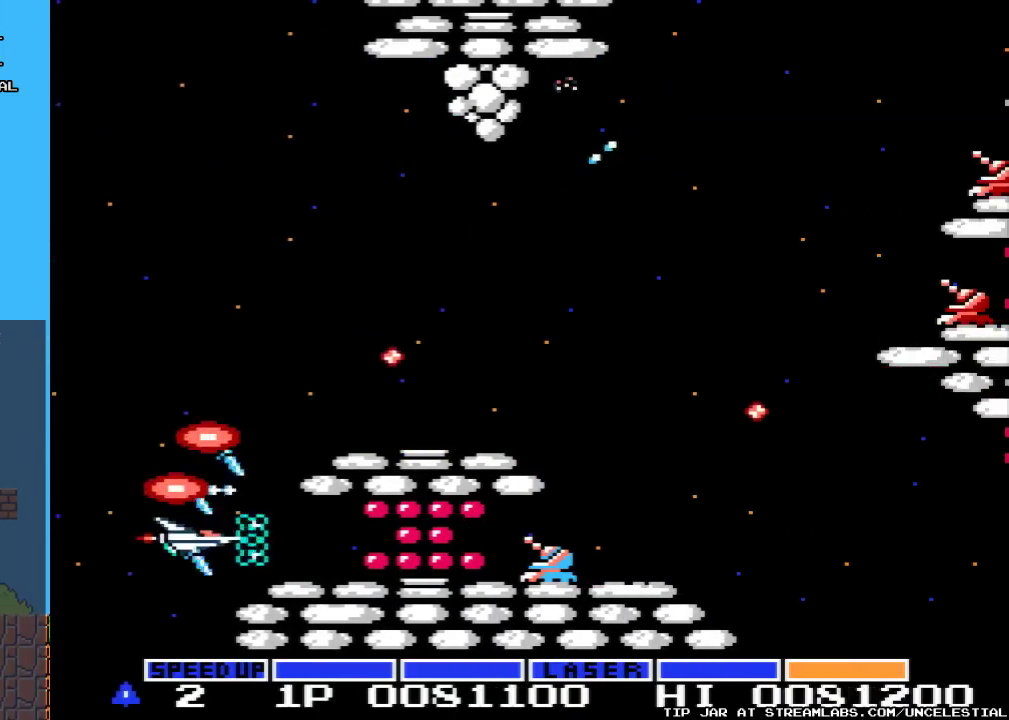
{"buttons": ["A", "DPAD_LEFT"], "events": [[467, "DPAD_LEFT", "down"]]}
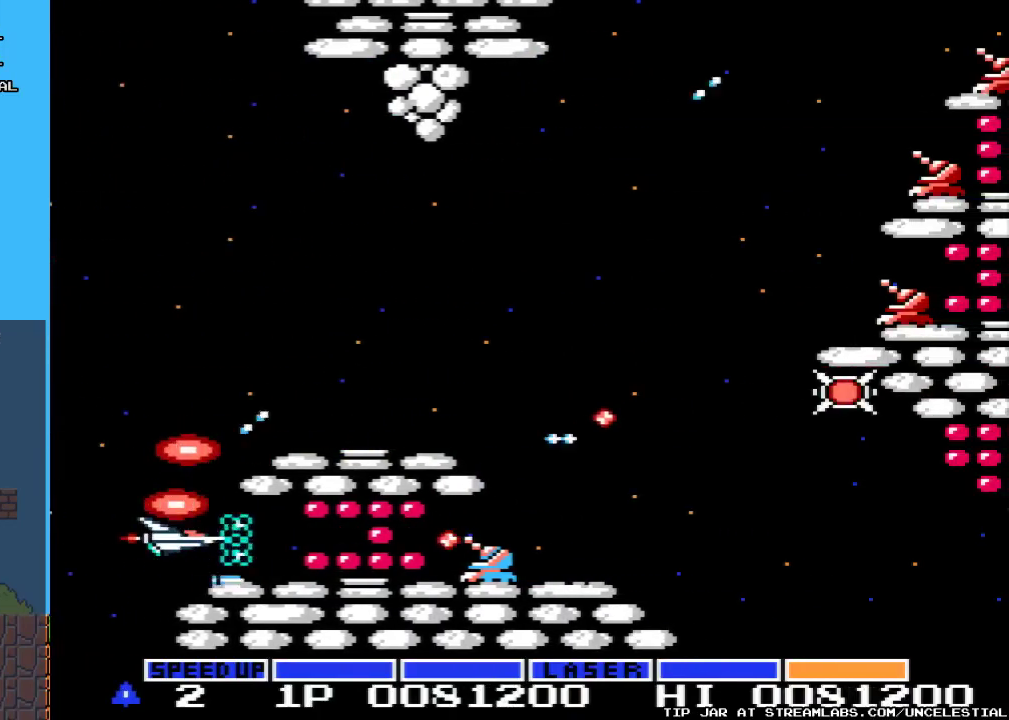
{"buttons": ["A"], "events": [[100, "DPAD_LEFT", "up"], [267, "DPAD_LEFT", "down"], [400, "DPAD_LEFT", "up"]]}
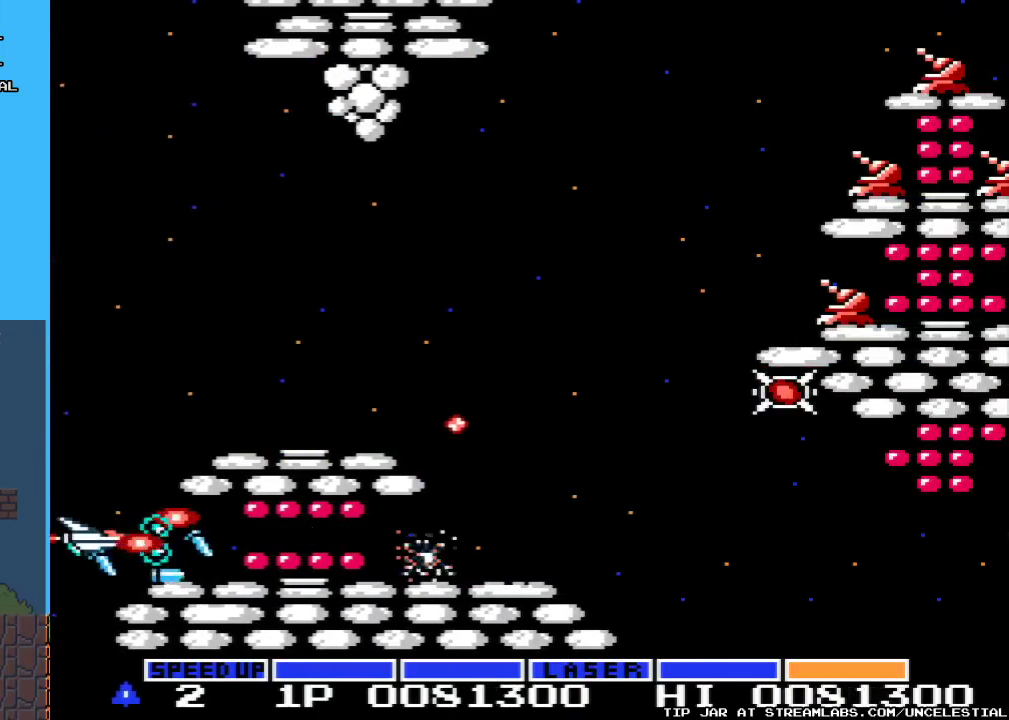
{"buttons": ["A"], "events": []}
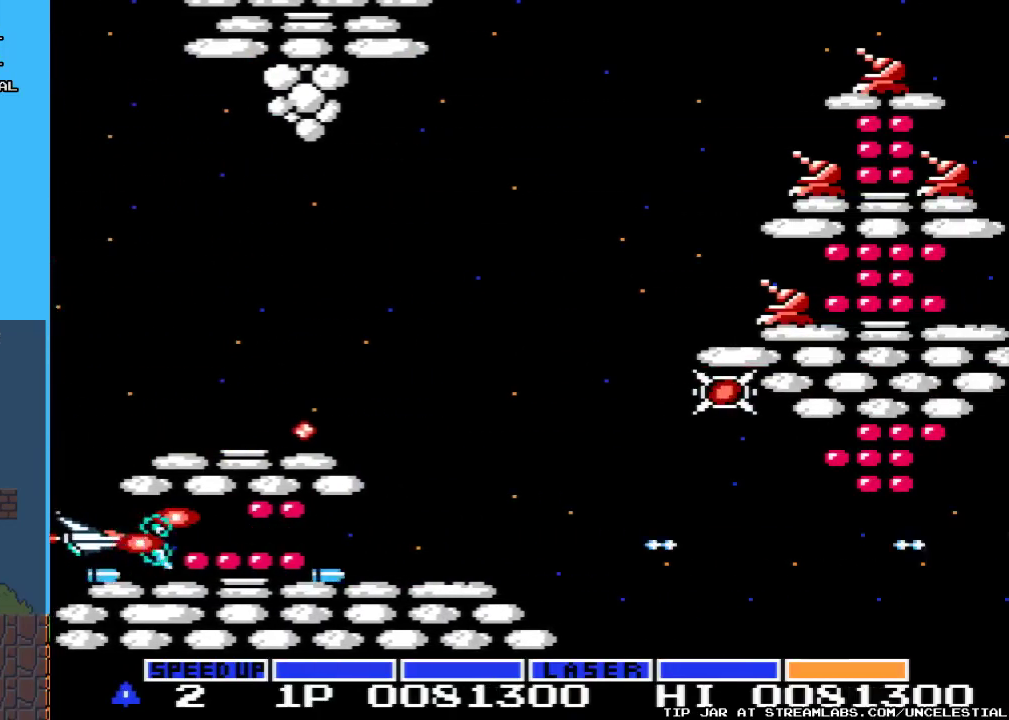
{"buttons": ["A"], "events": []}
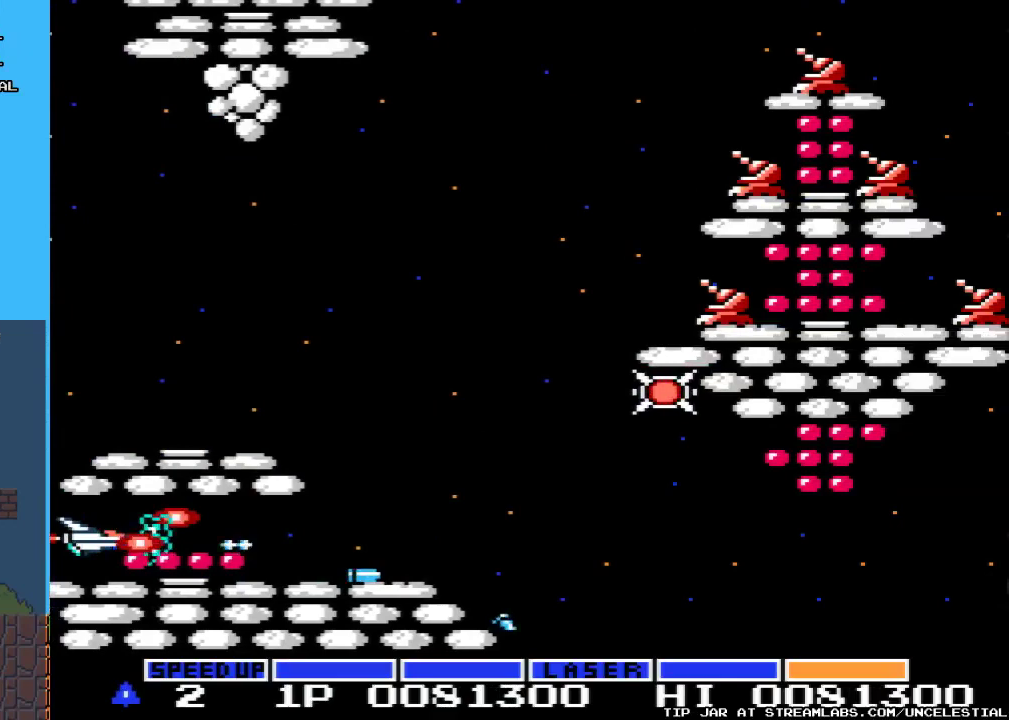
{"buttons": ["A"], "events": []}
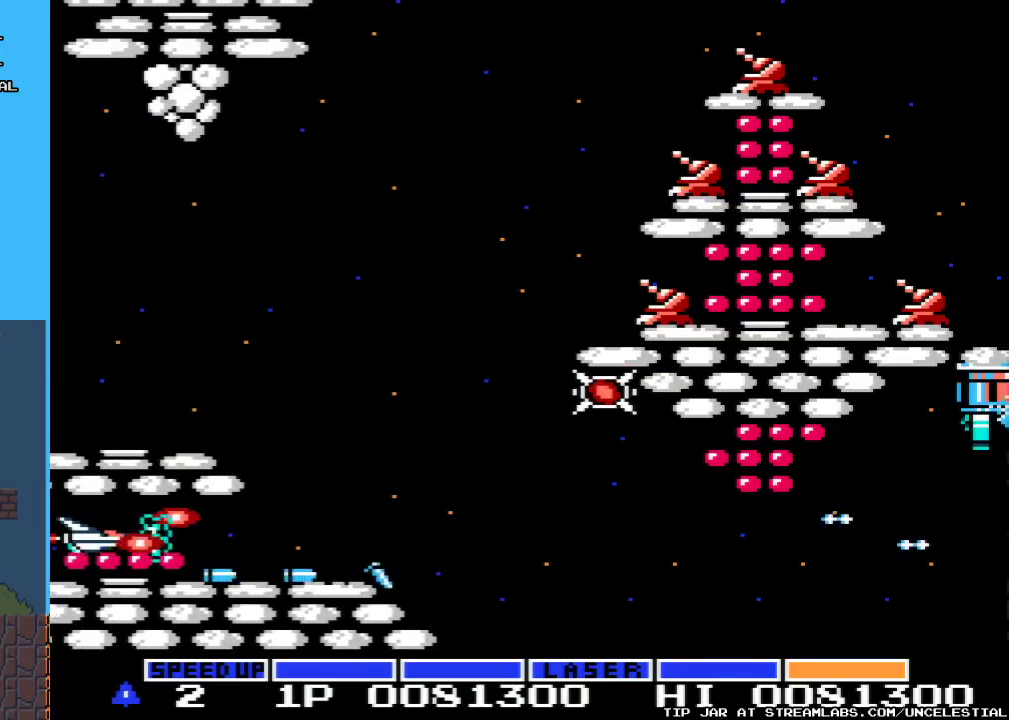
{"buttons": ["A"], "events": []}
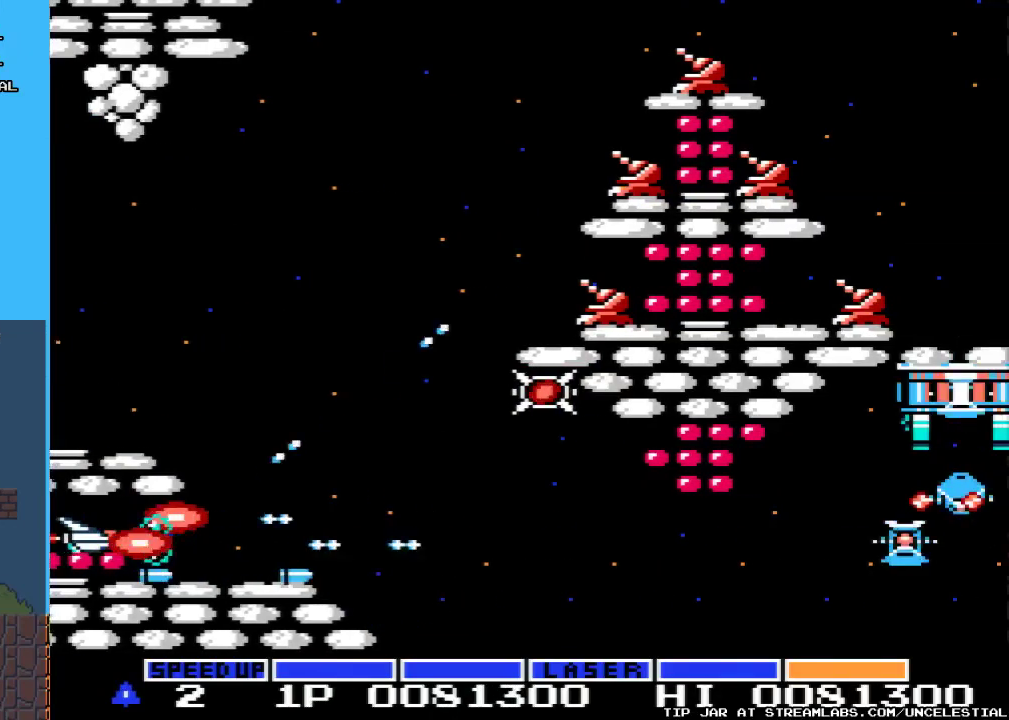
{"buttons": ["A", "DPAD_RIGHT"], "events": [[200, "DPAD_RIGHT", "down"]]}
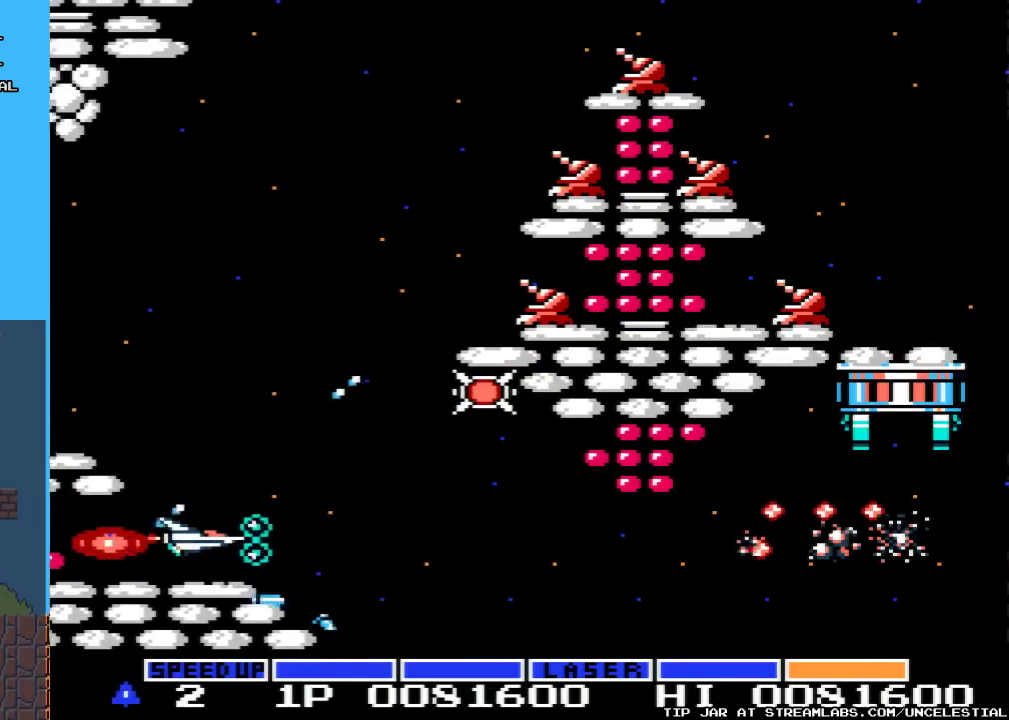
{"buttons": ["A", "DPAD_UP"], "events": [[233, "DPAD_RIGHT", "up"], [267, "DPAD_UP", "down"]]}
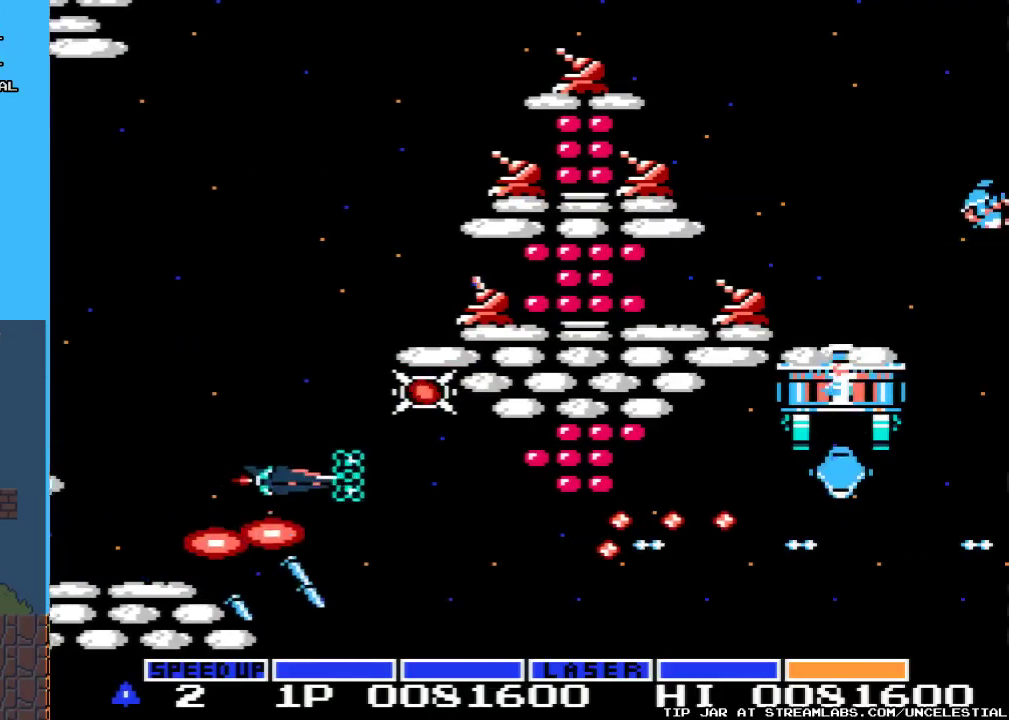
{"buttons": ["A"], "events": [[67, "DPAD_UP", "up"], [233, "DPAD_UP", "down"], [400, "DPAD_UP", "up"]]}
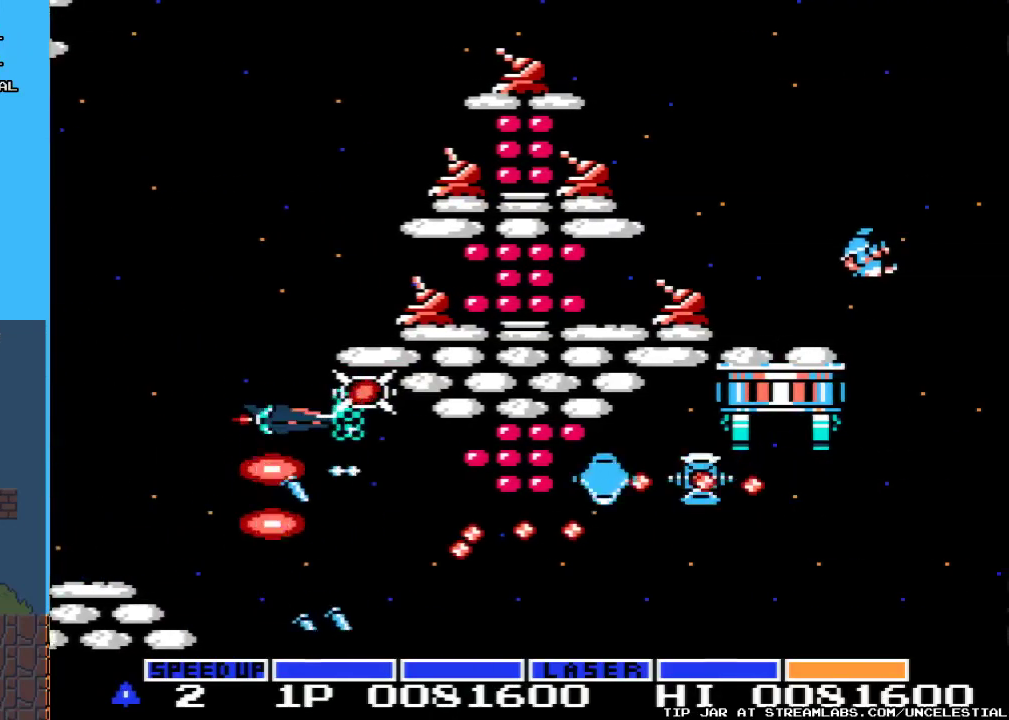
{"buttons": ["A", "DPAD_UP", "DPAD_LEFT"], "events": [[267, "DPAD_LEFT", "down"], [267, "DPAD_UP", "down"], [467, "DPAD_UP", "up"], [500, "DPAD_UP", "down"]]}
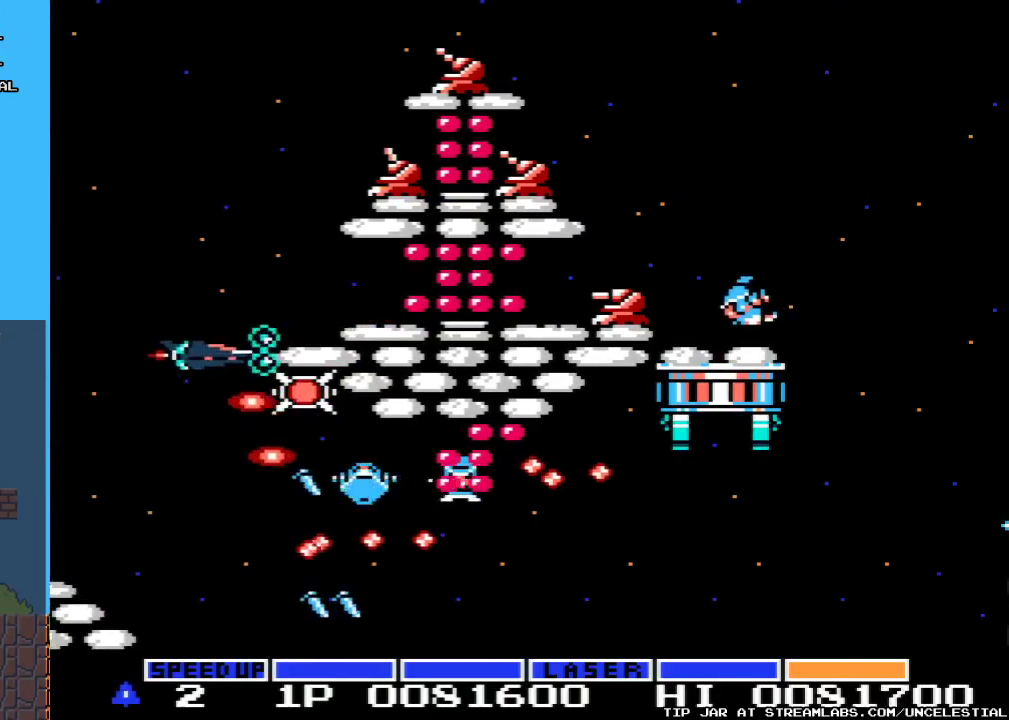
{"buttons": ["A"], "events": [[200, "DPAD_LEFT", "up"], [267, "DPAD_UP", "up"]]}
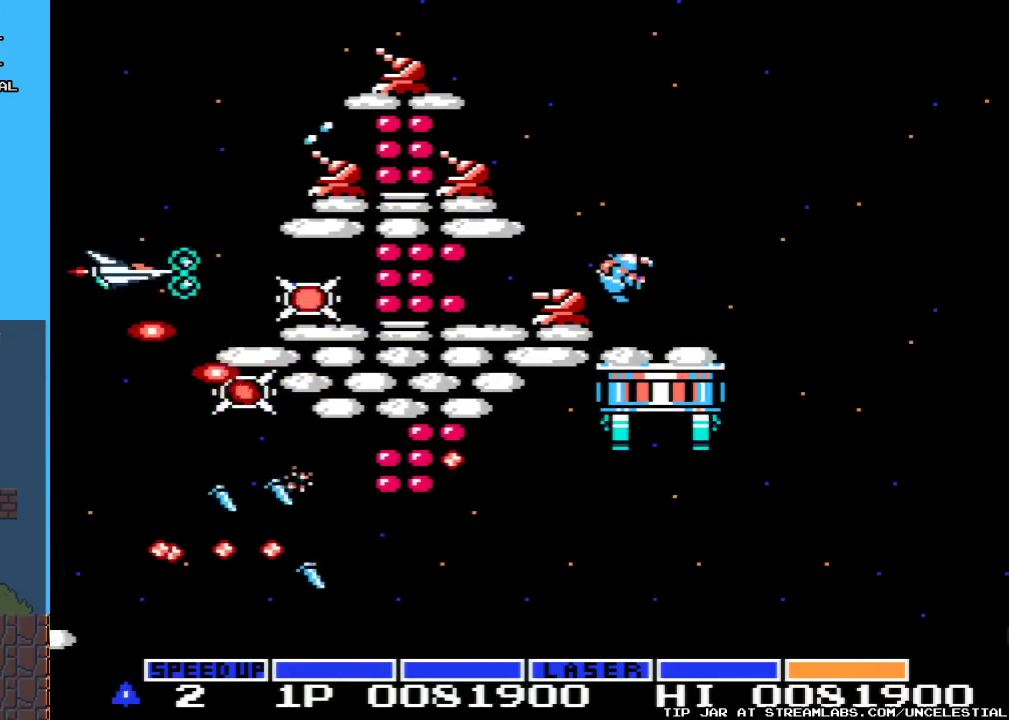
{"buttons": ["A"], "events": [[133, "DPAD_RIGHT", "down"], [367, "DPAD_RIGHT", "up"]]}
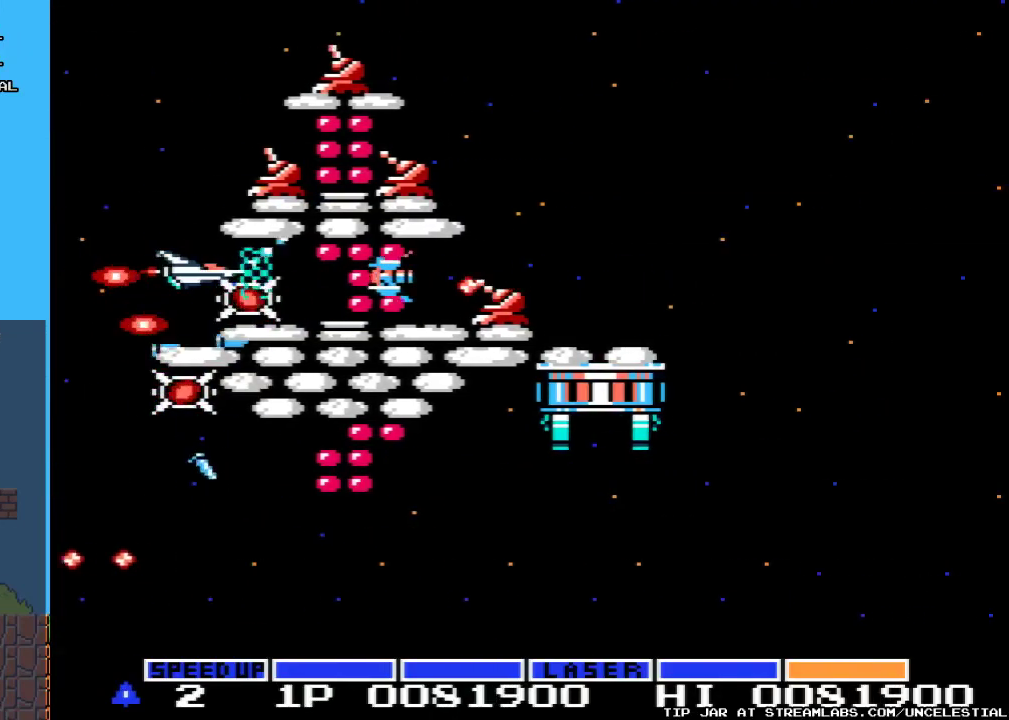
{"buttons": ["A", "DPAD_LEFT"], "events": [[400, "DPAD_LEFT", "down"]]}
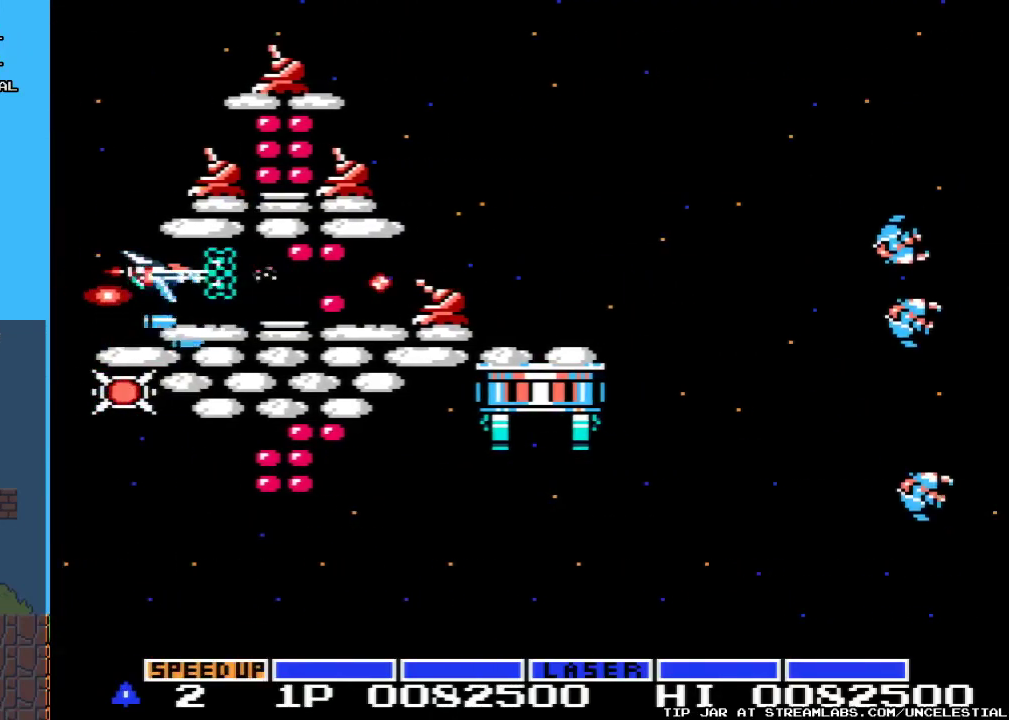
{"buttons": ["A"], "events": [[33, "DPAD_LEFT", "up"]]}
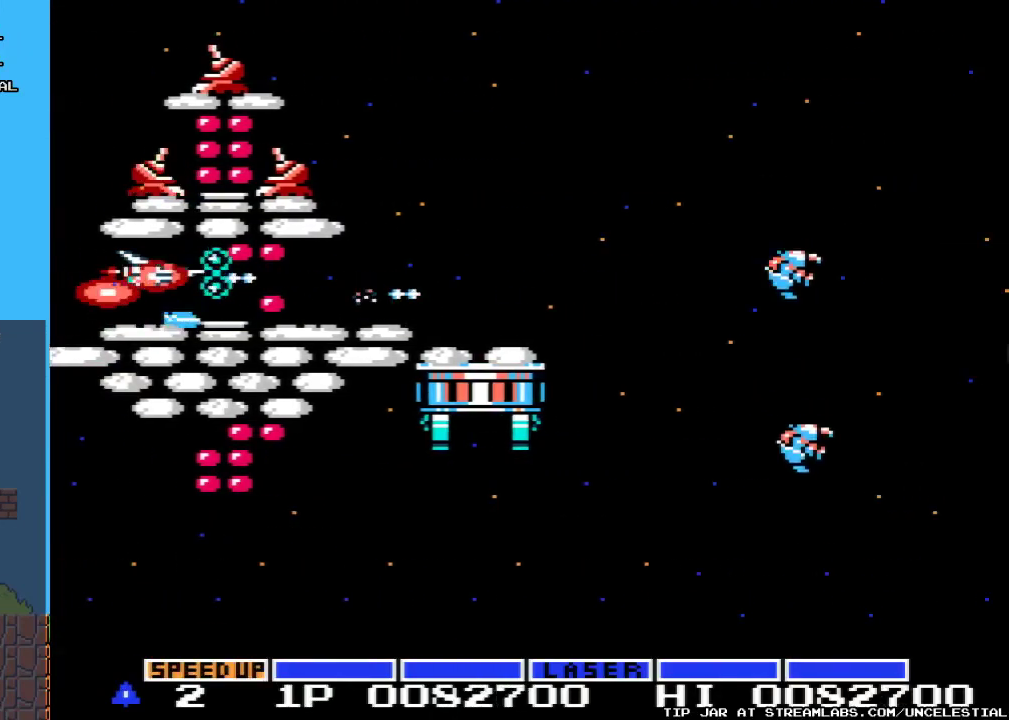
{"buttons": ["A"], "events": []}
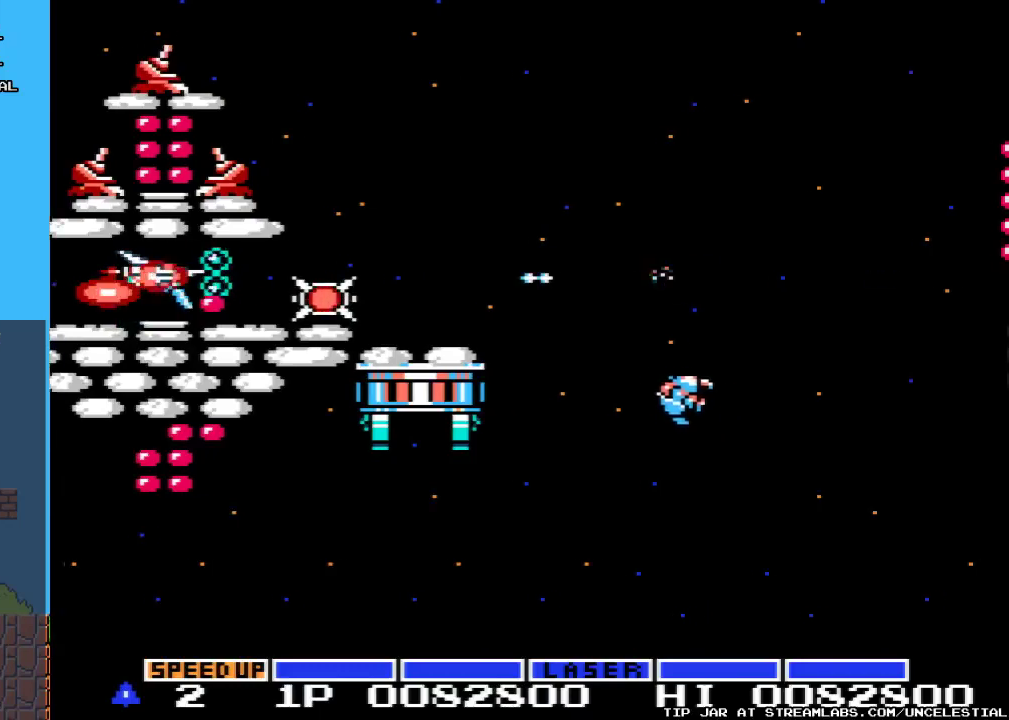
{"buttons": ["A"], "events": []}
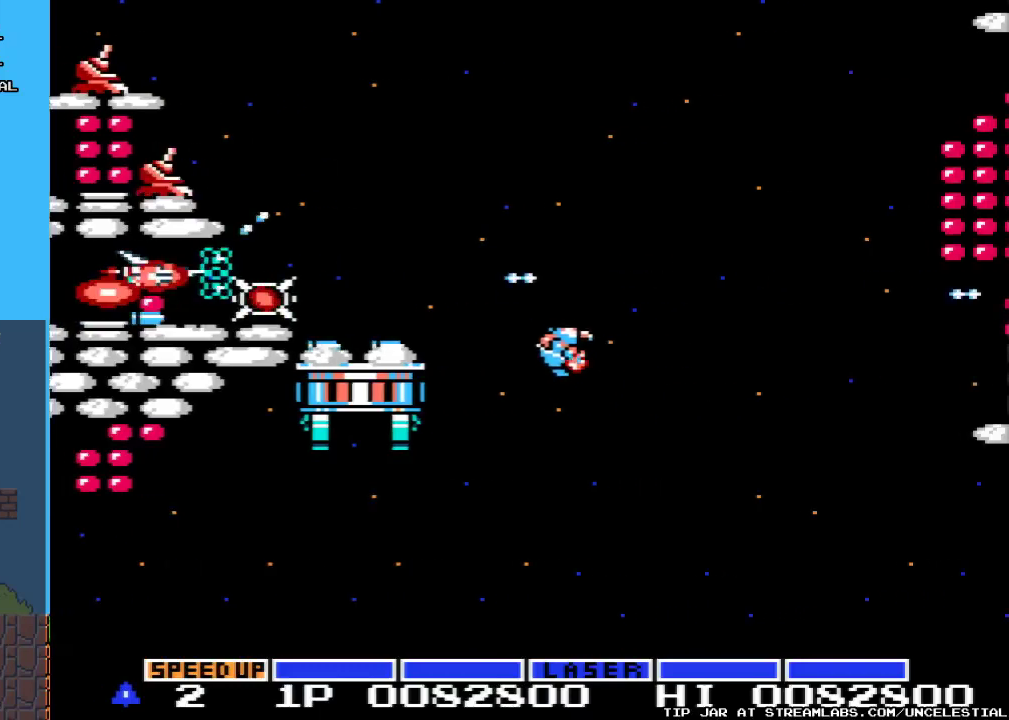
{"buttons": ["A", "DPAD_RIGHT"], "events": [[433, "DPAD_RIGHT", "down"]]}
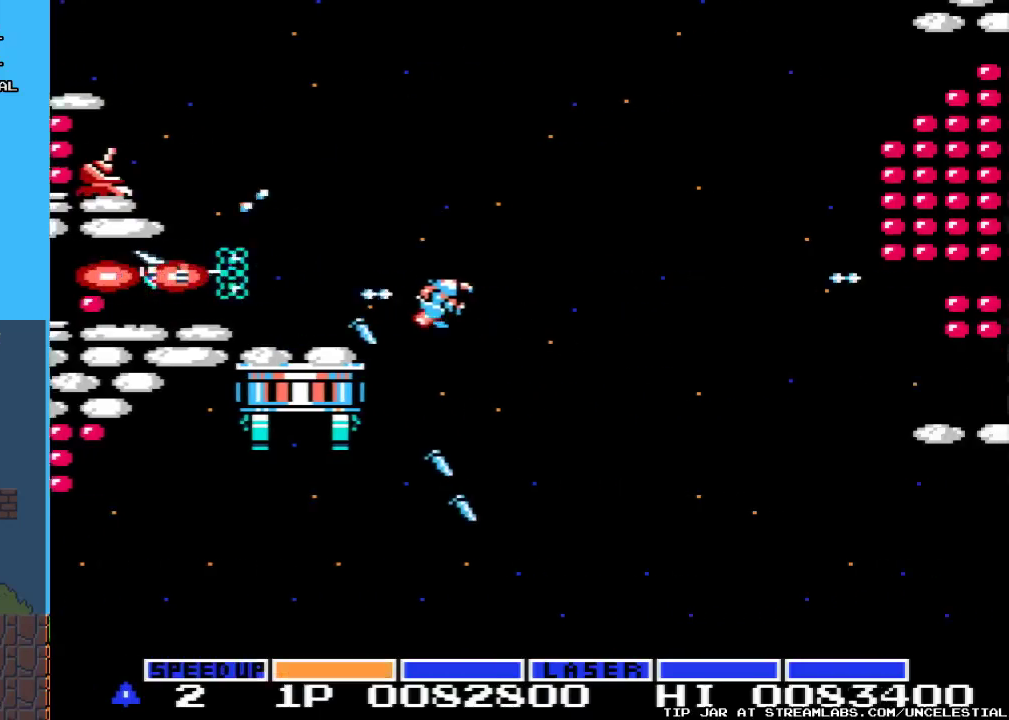
{"buttons": ["A", "DPAD_RIGHT"], "events": [[67, "DPAD_RIGHT", "up"], [500, "DPAD_RIGHT", "down"]]}
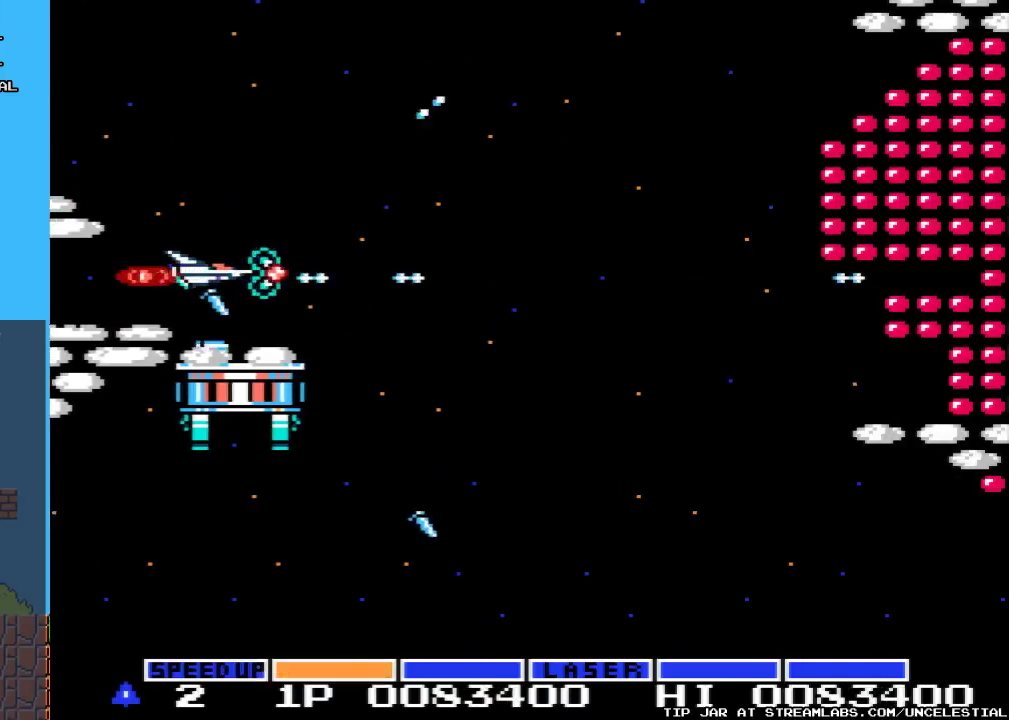
{"buttons": ["A", "DPAD_UP", "DPAD_RIGHT"], "events": [[67, "DPAD_RIGHT", "up"], [67, "DPAD_UP", "down"], [133, "DPAD_LEFT", "down"], [300, "DPAD_LEFT", "up"], [433, "DPAD_RIGHT", "down"]]}
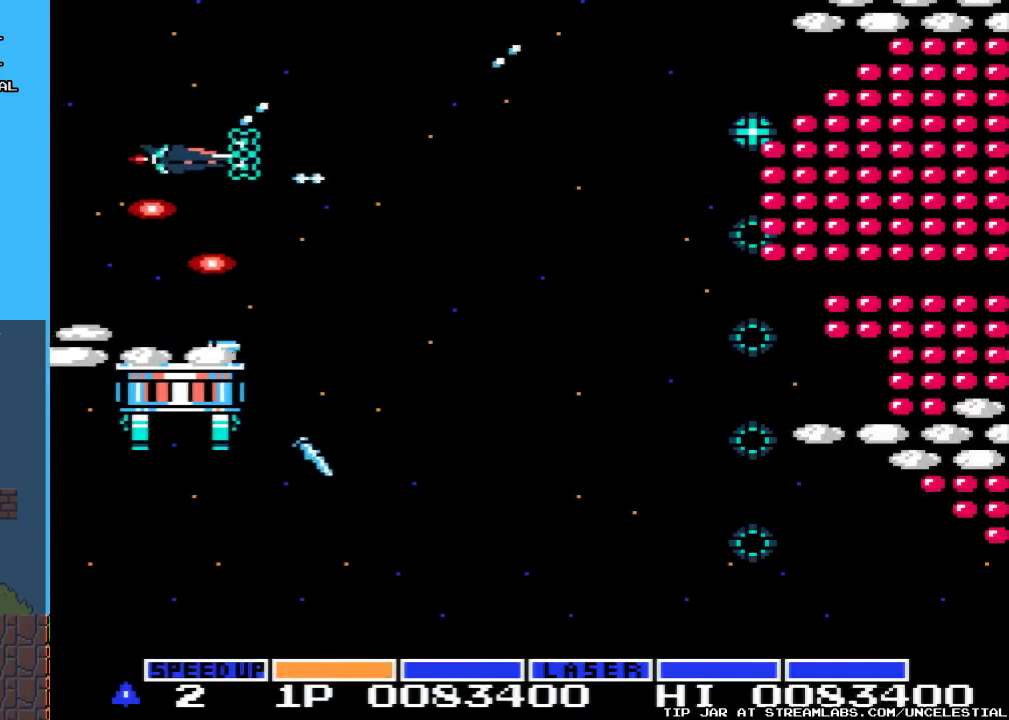
{"buttons": ["A", "DPAD_DOWN", "DPAD_RIGHT"], "events": [[33, "DPAD_UP", "up"], [233, "DPAD_DOWN", "down"]]}
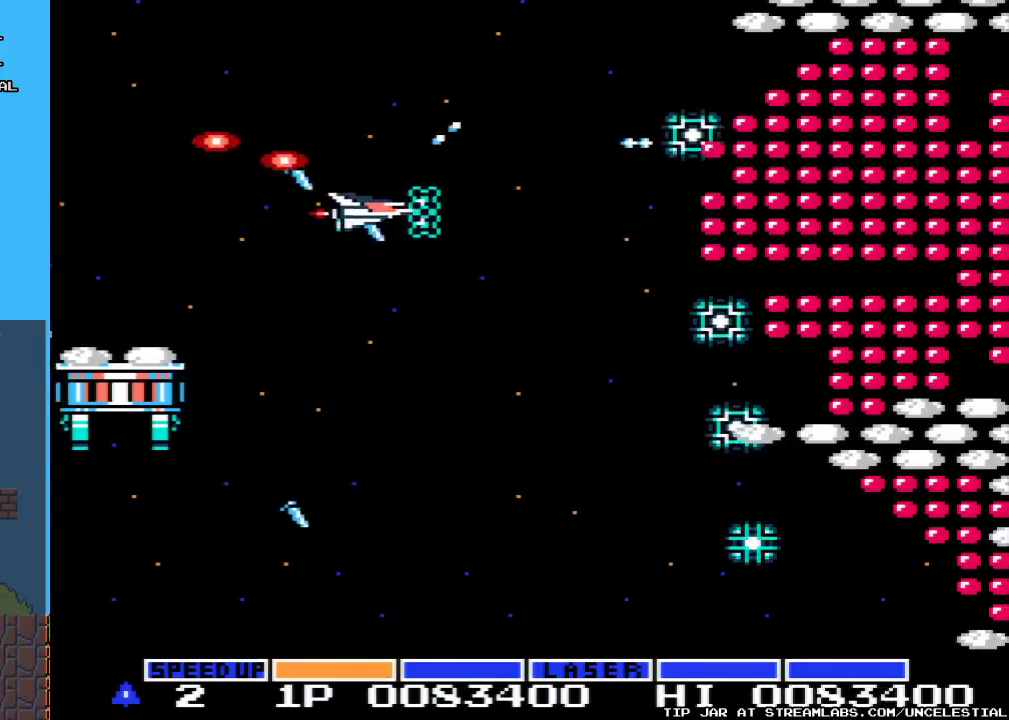
{"buttons": ["A", "DPAD_DOWN"], "events": [[100, "DPAD_RIGHT", "up"]]}
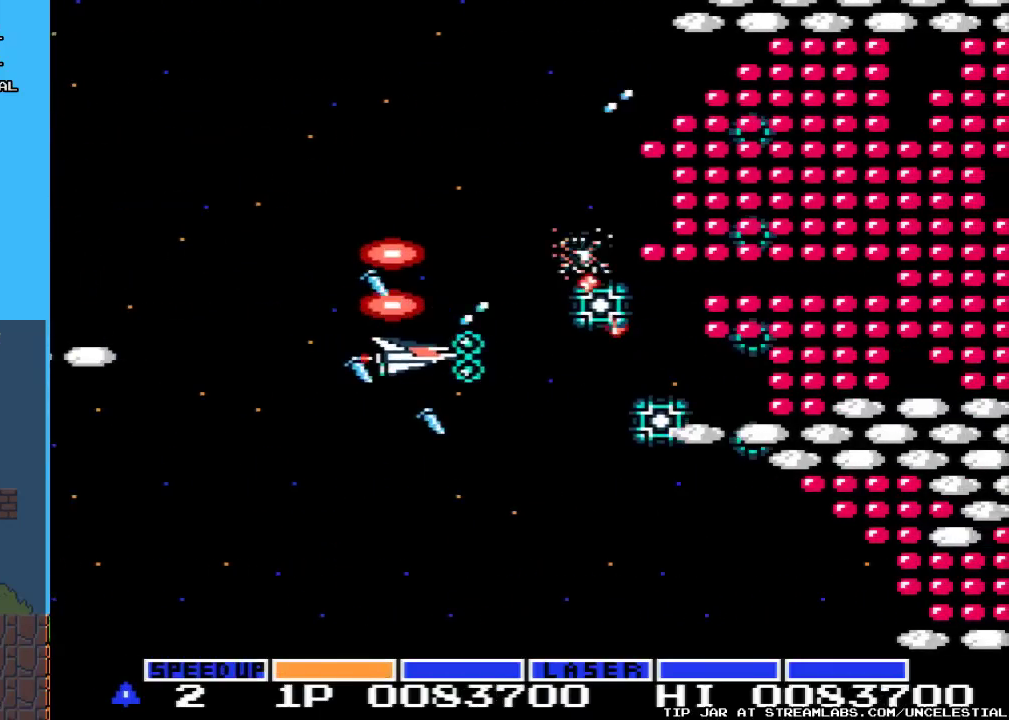
{"buttons": ["A", "DPAD_UP", "DPAD_LEFT"], "events": [[133, "DPAD_LEFT", "down"], [300, "DPAD_LEFT", "up"], [333, "DPAD_DOWN", "up"], [400, "DPAD_UP", "down"], [433, "DPAD_LEFT", "down"]]}
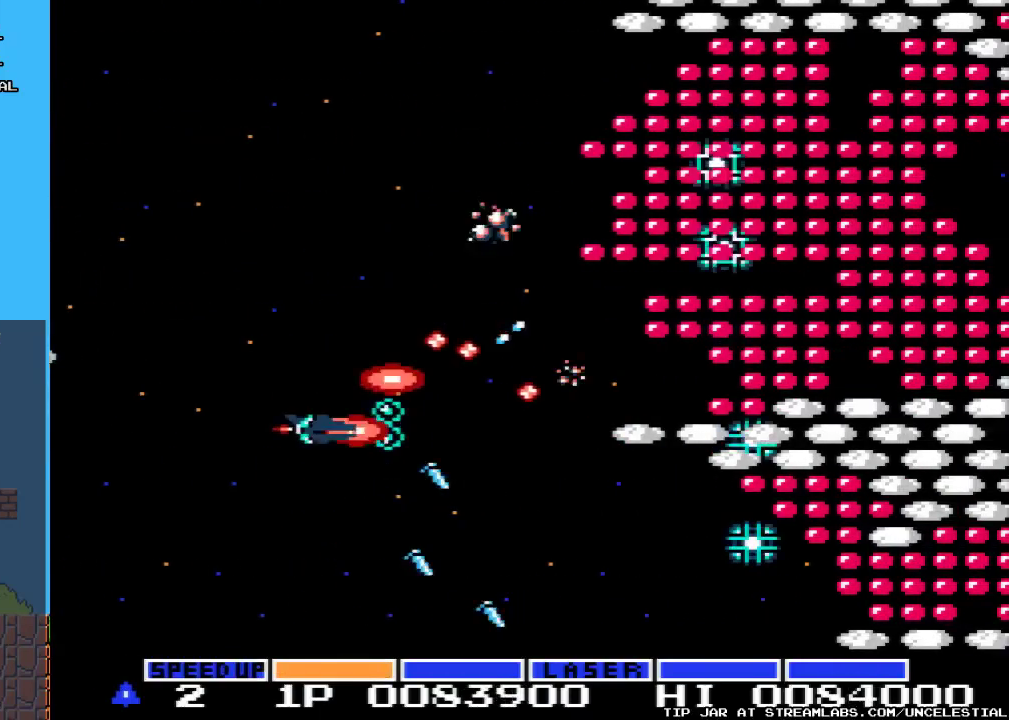
{"buttons": ["A", "DPAD_UP"], "events": [[467, "DPAD_LEFT", "up"]]}
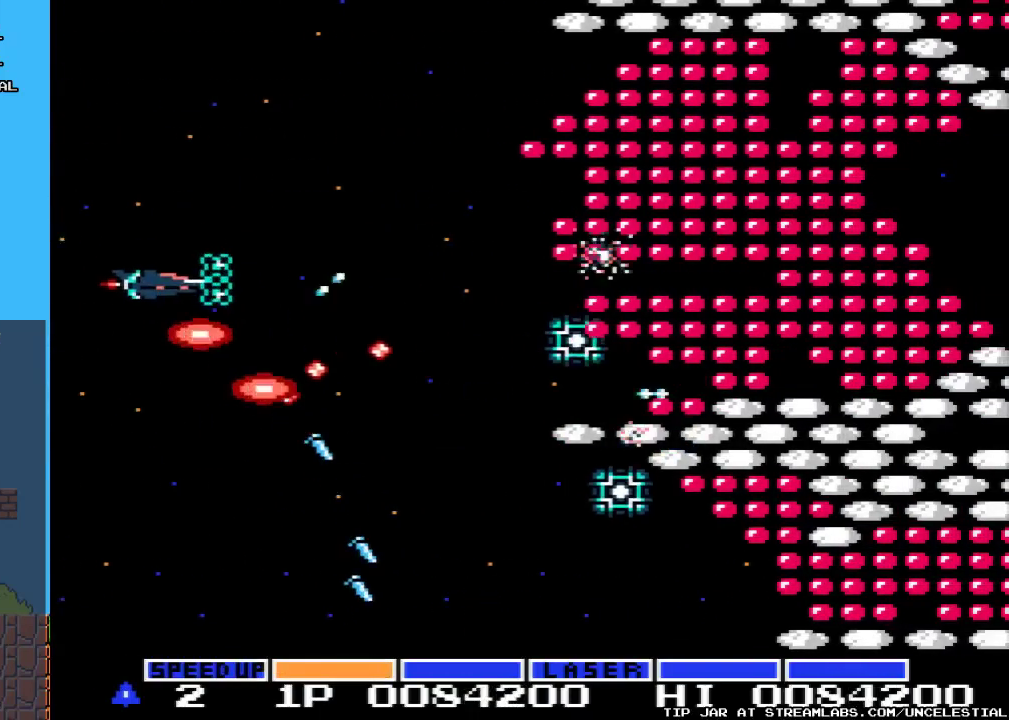
{"buttons": ["A"], "events": [[167, "DPAD_RIGHT", "down"], [167, "DPAD_UP", "up"], [367, "DPAD_RIGHT", "up"]]}